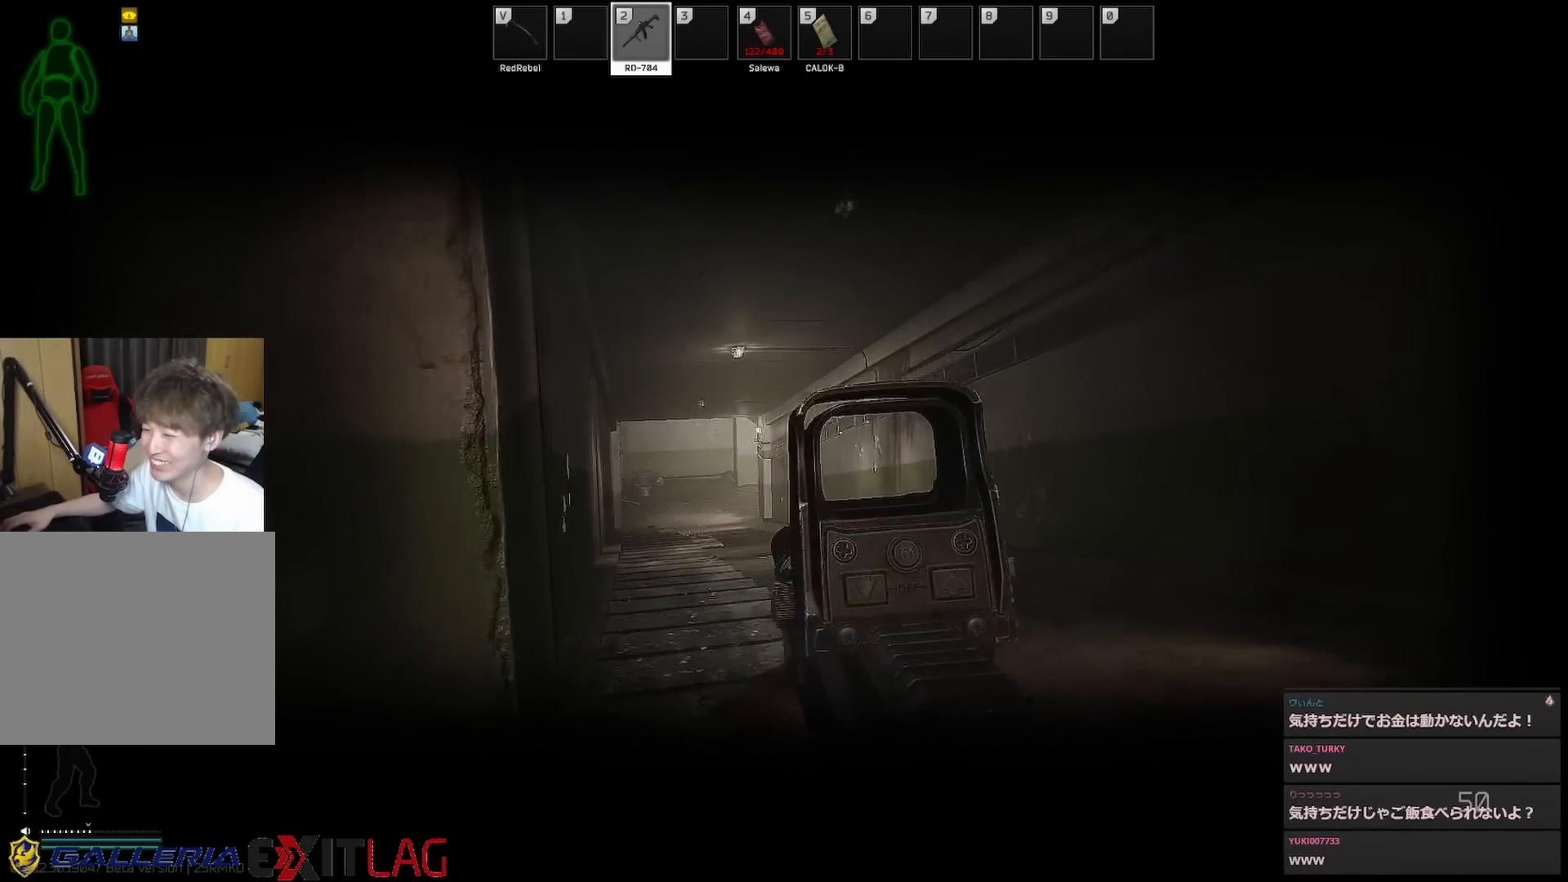
Gameplay with keyboard; each line is a JSON object with the keys held at the frame after it. "events" lists presses ("down") and releases ("up") of "1", "2", "3", "4", "5", "a", "alt", "c", "caps_lock", "ctrl", "d", "f", "g", "q", "r", "s", "shift", "space", "t", "tab", "v", "w", "x" and "z" between this image and that frame as [ms after this image, input, new state], when the widget could be followed in between. No other keys are recorded. Mouse input is not recorded. Not read: e.
{"keys": ["d", "shift", "w"], "events": [[67, "w", "down"], [450, "shift", "down"]]}
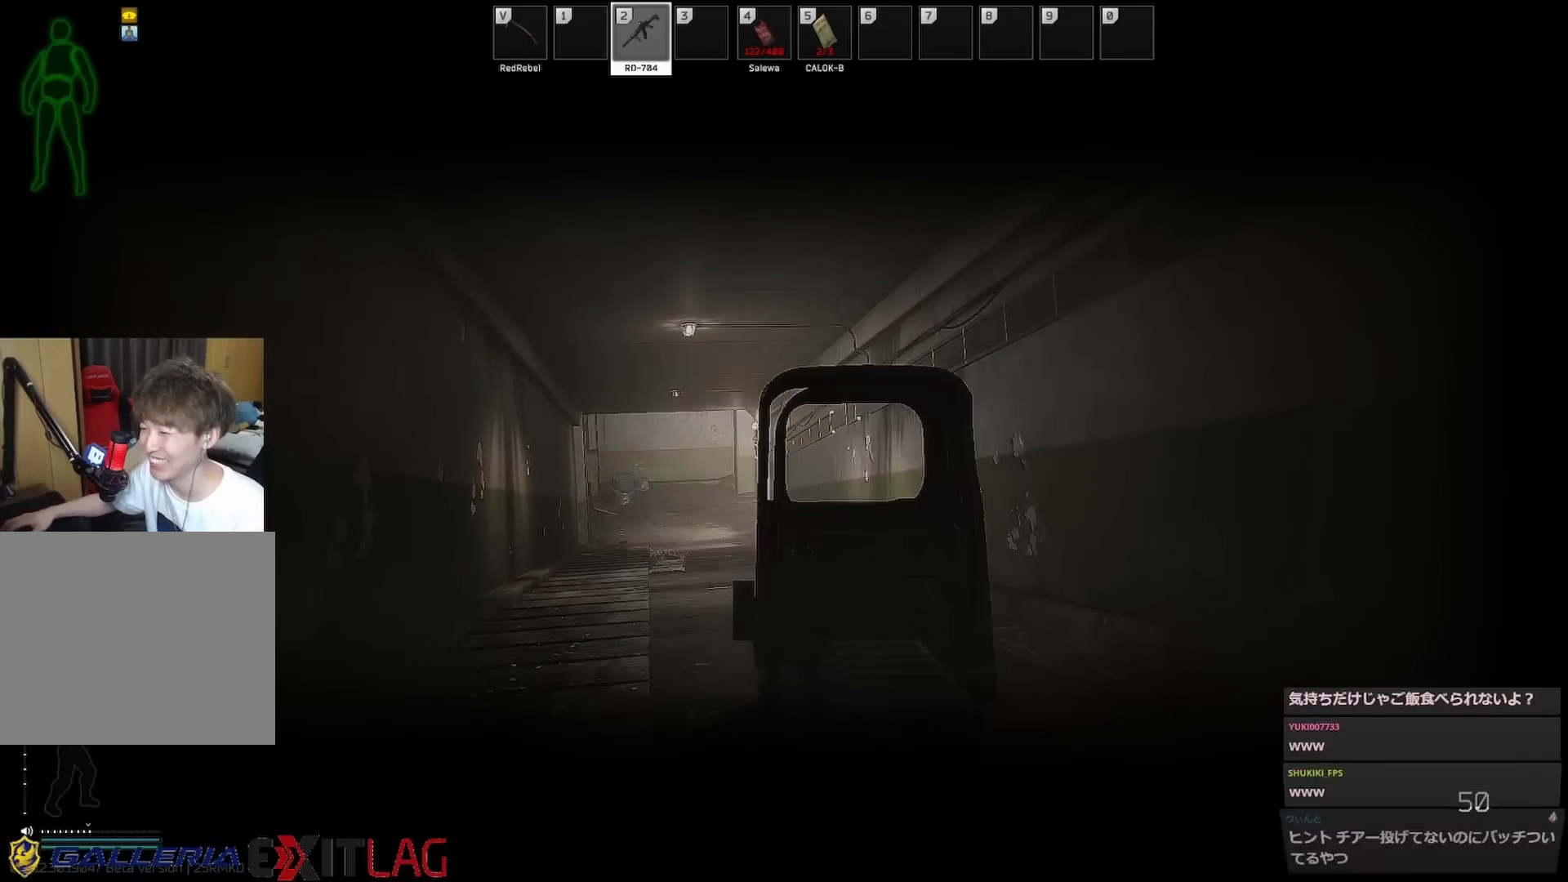
{"keys": ["shift", "w"], "events": [[83, "d", "up"]]}
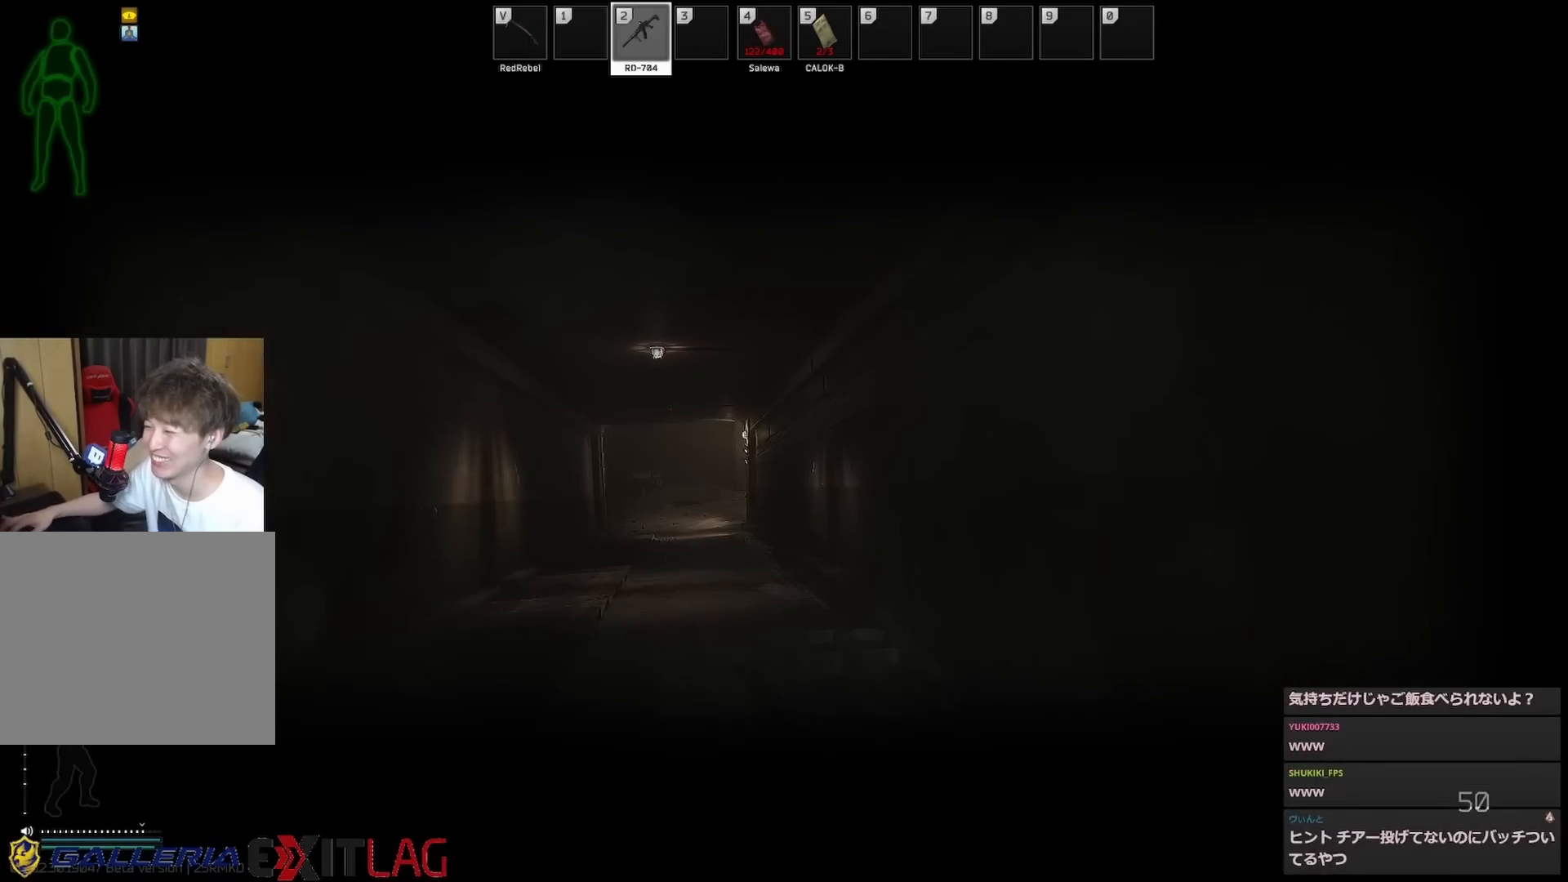
{"keys": ["a", "shift", "w"], "events": [[233, "a", "down"]]}
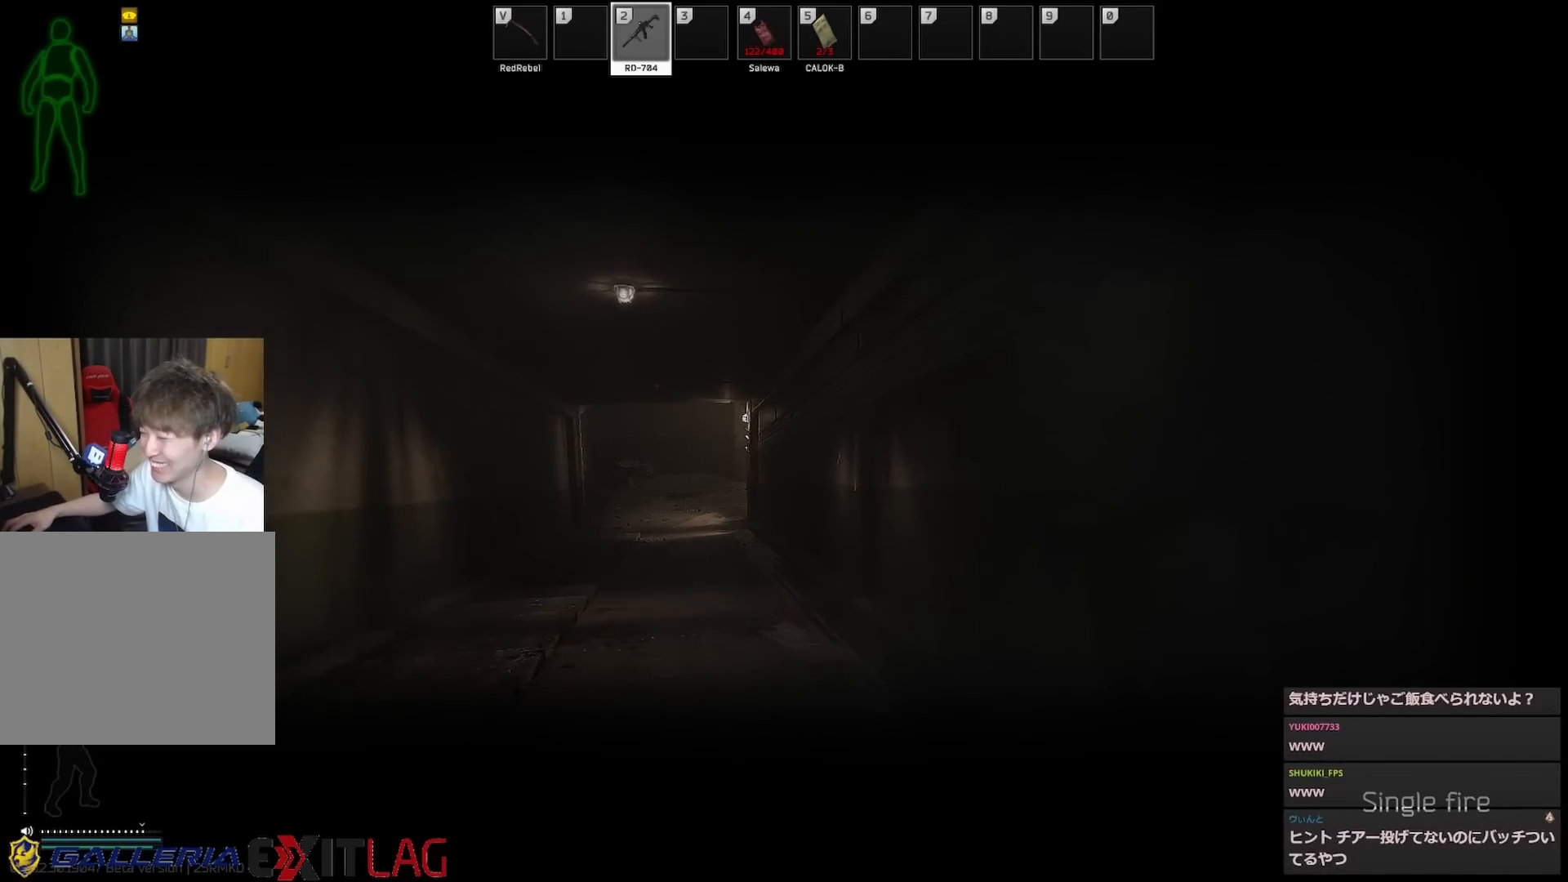
{"keys": ["shift", "w"], "events": [[350, "a", "up"]]}
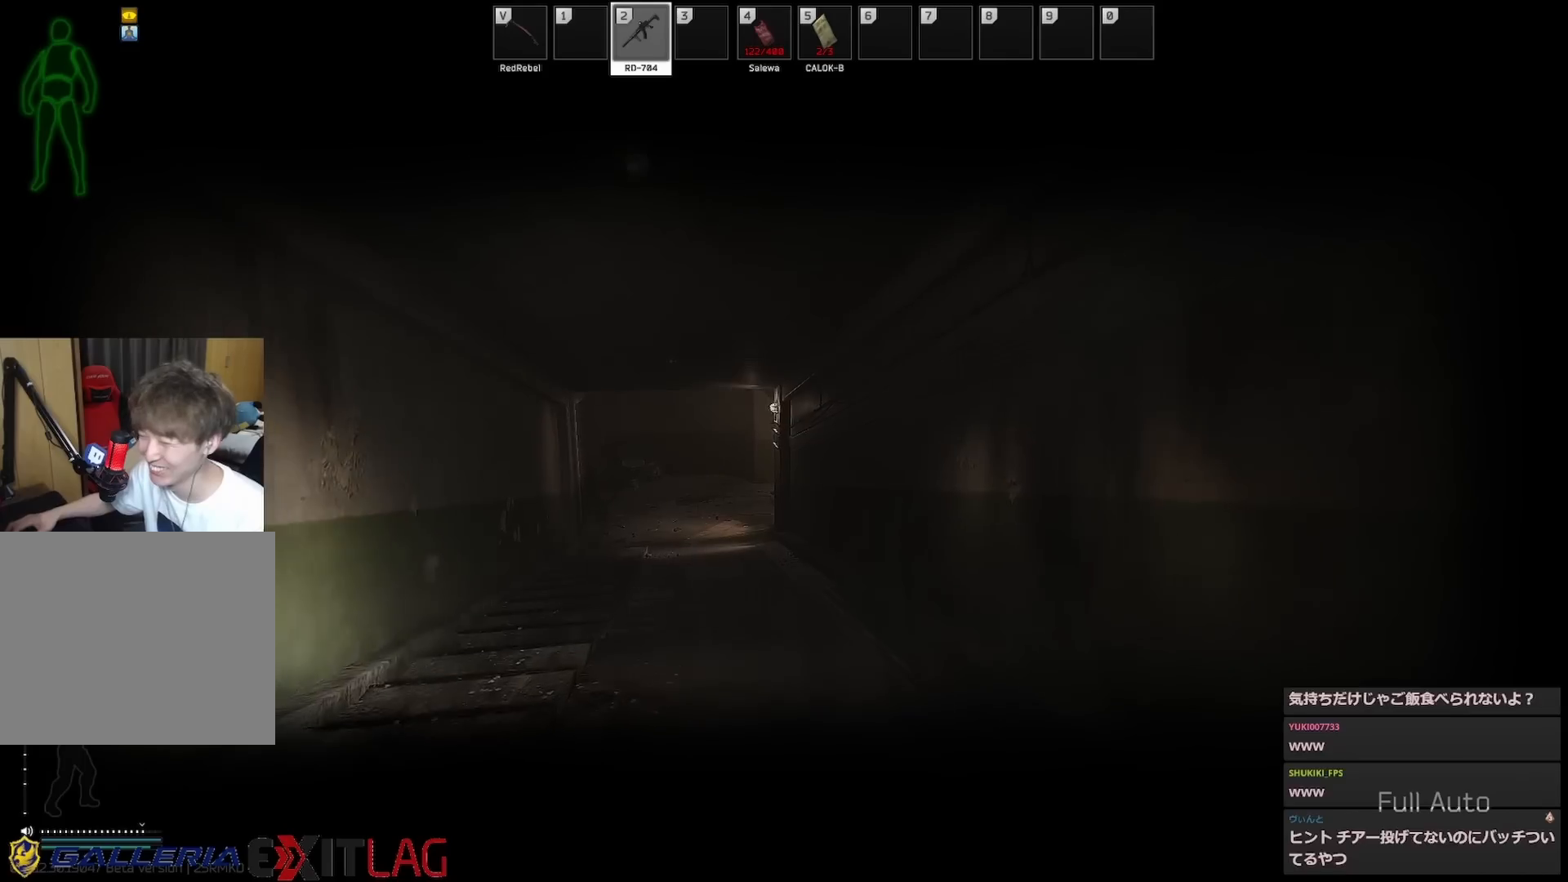
{"keys": ["a", "shift", "w"], "events": [[233, "a", "down"]]}
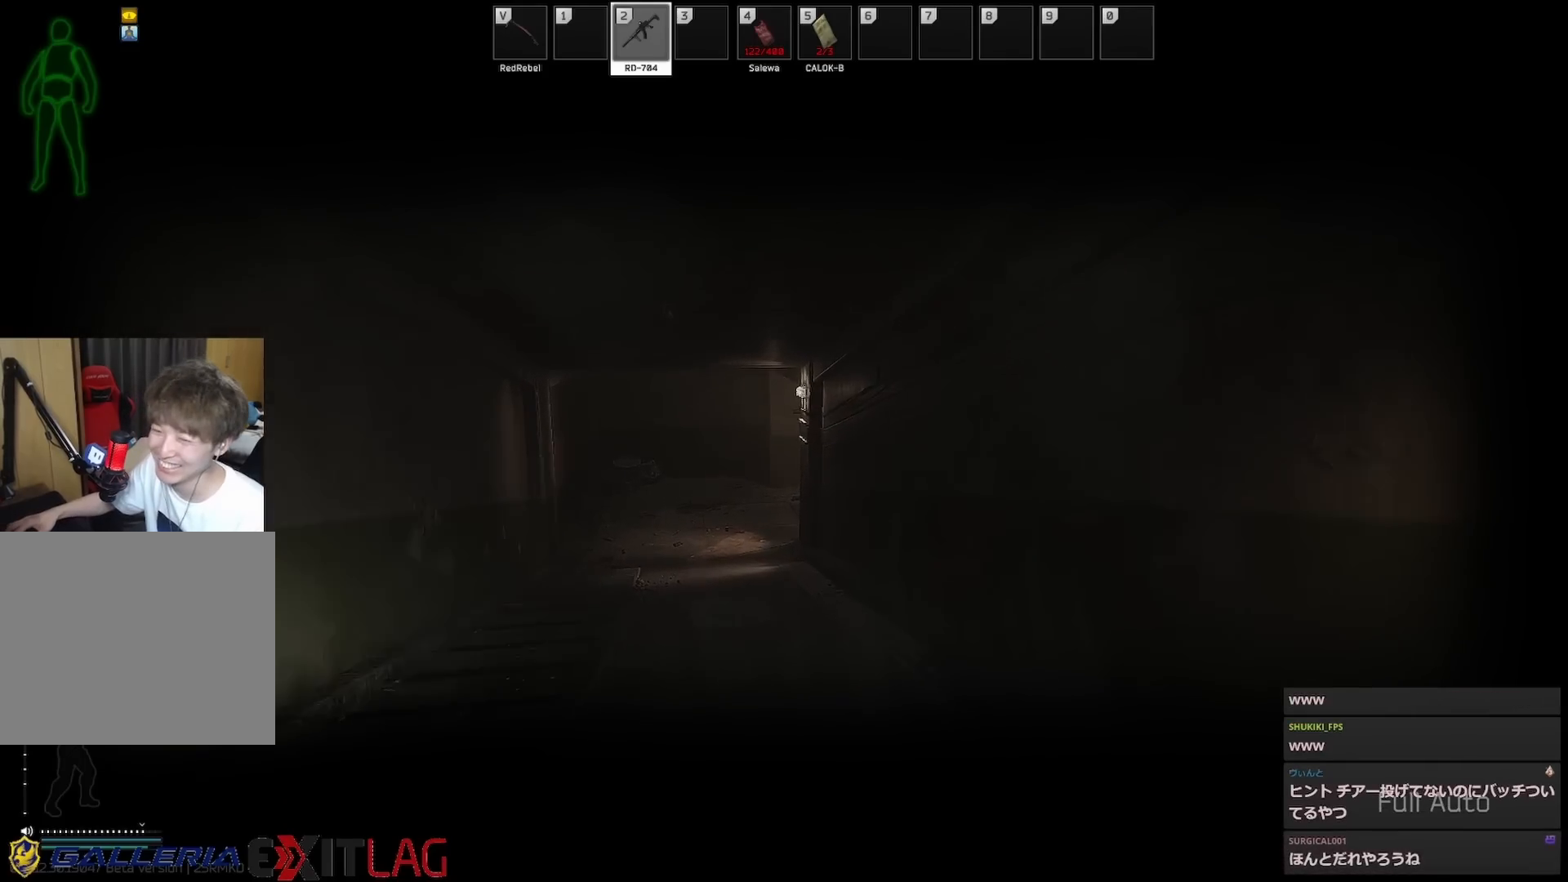
{"keys": ["shift", "w"], "events": [[150, "a", "up"], [433, "shift", "up"], [483, "shift", "down"]]}
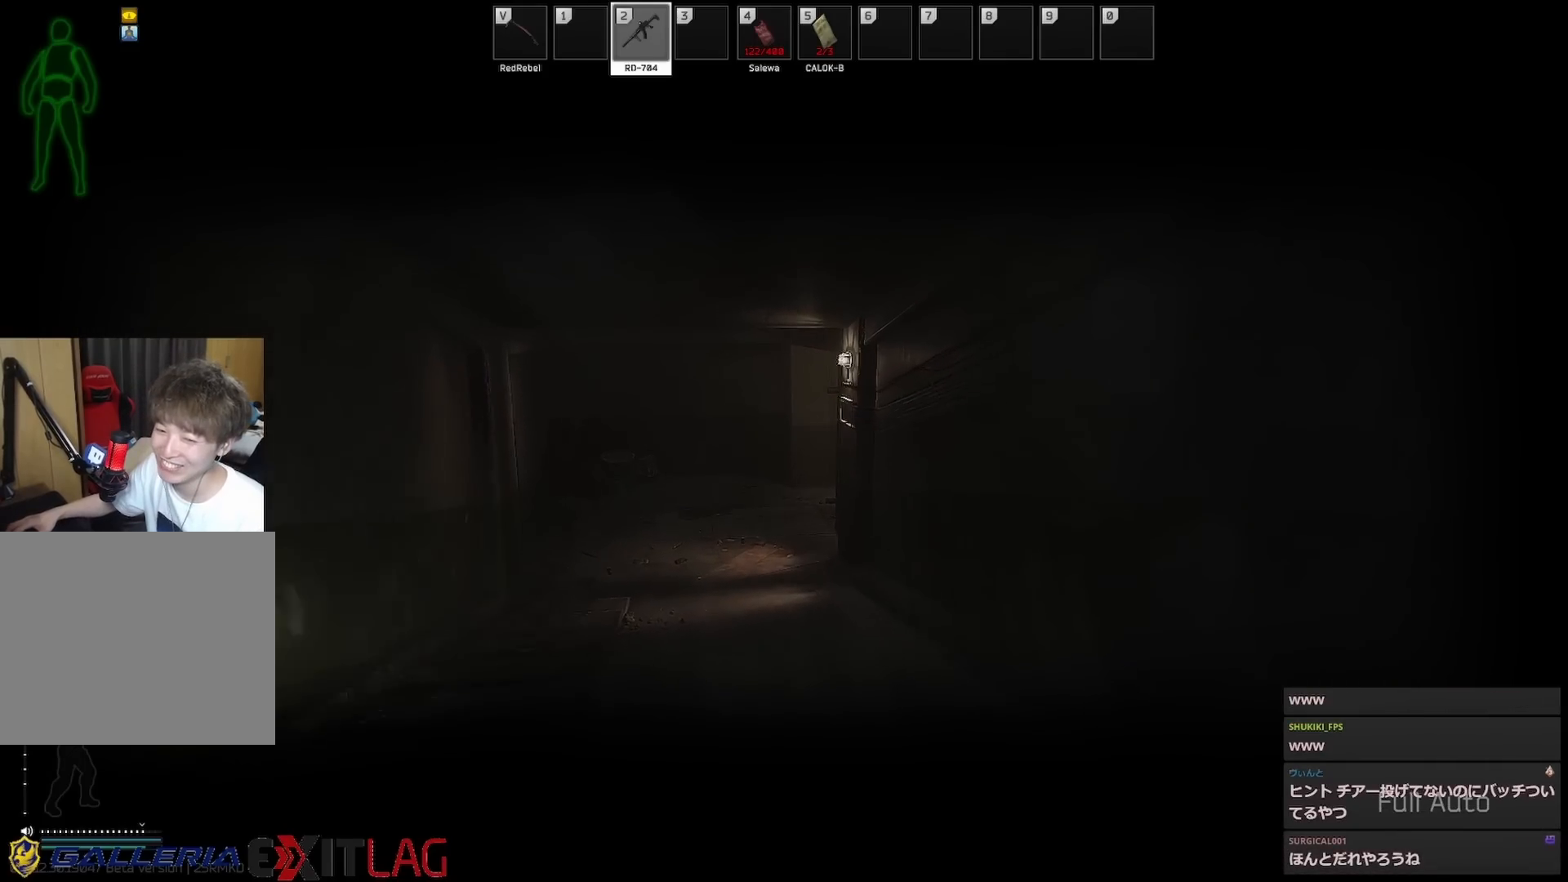
{"keys": ["a", "shift", "w"], "events": [[117, "shift", "up"], [300, "shift", "down"], [350, "a", "down"]]}
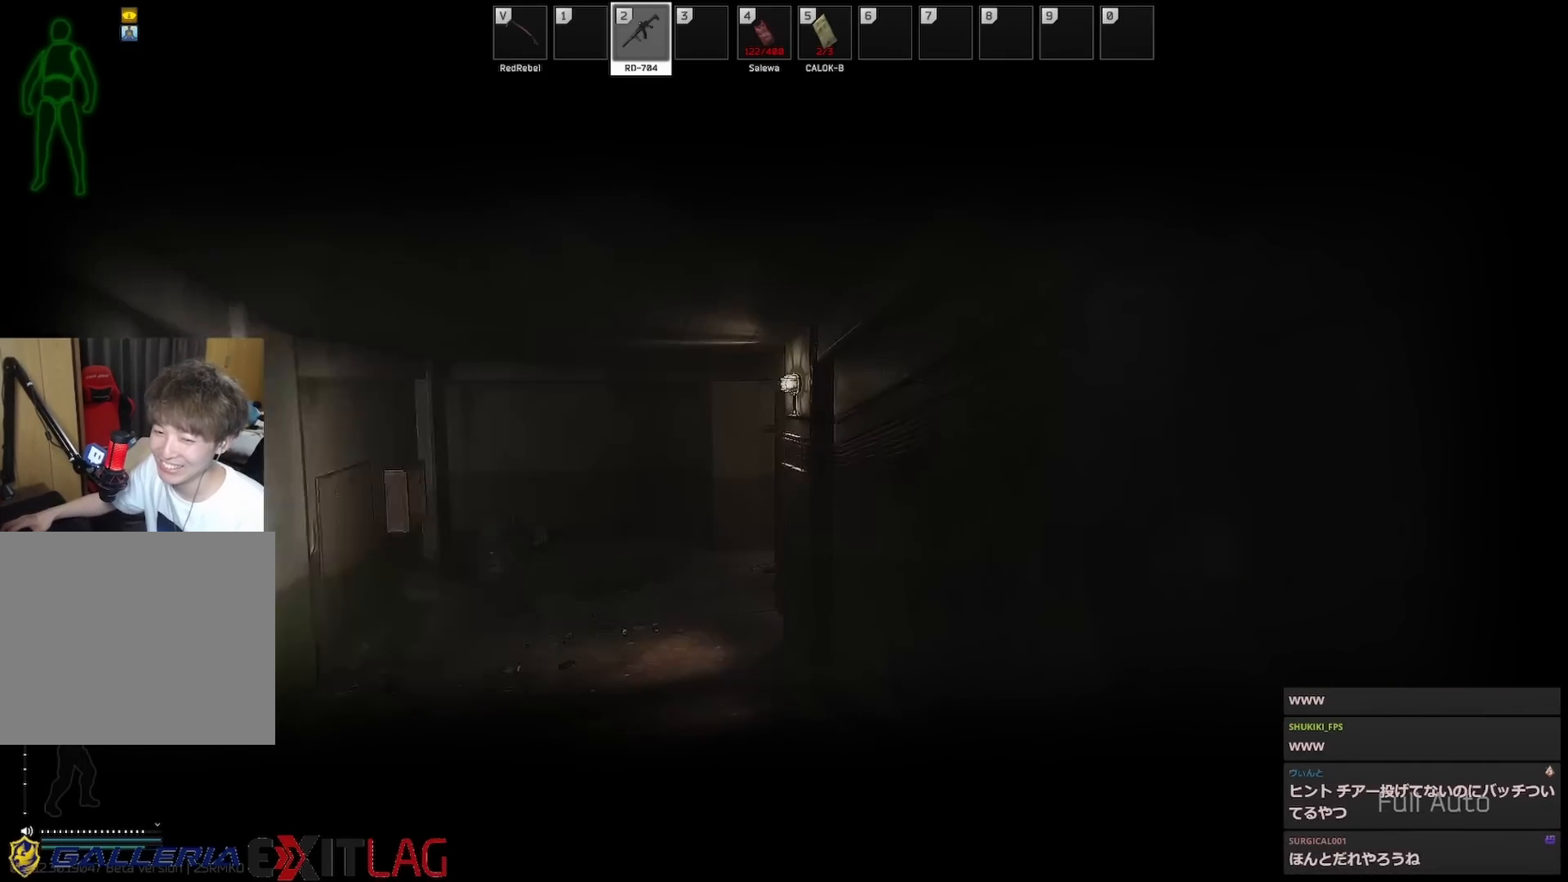
{"keys": ["w"], "events": [[133, "shift", "up"], [233, "shift", "down"], [367, "a", "up"], [367, "shift", "up"]]}
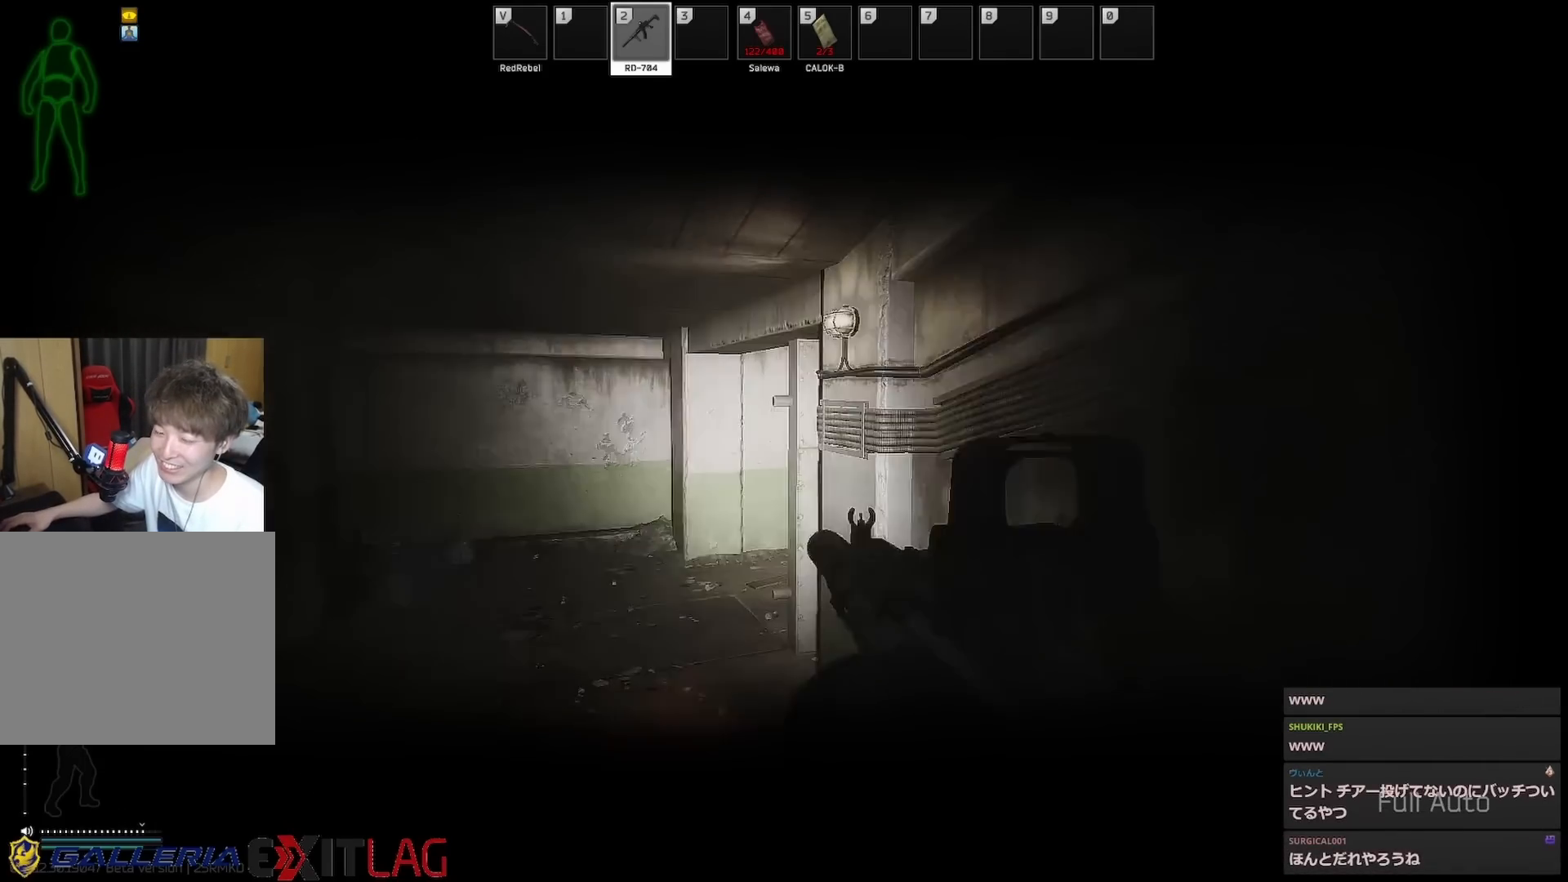
{"keys": ["a", "w"], "events": [[200, "a", "down"]]}
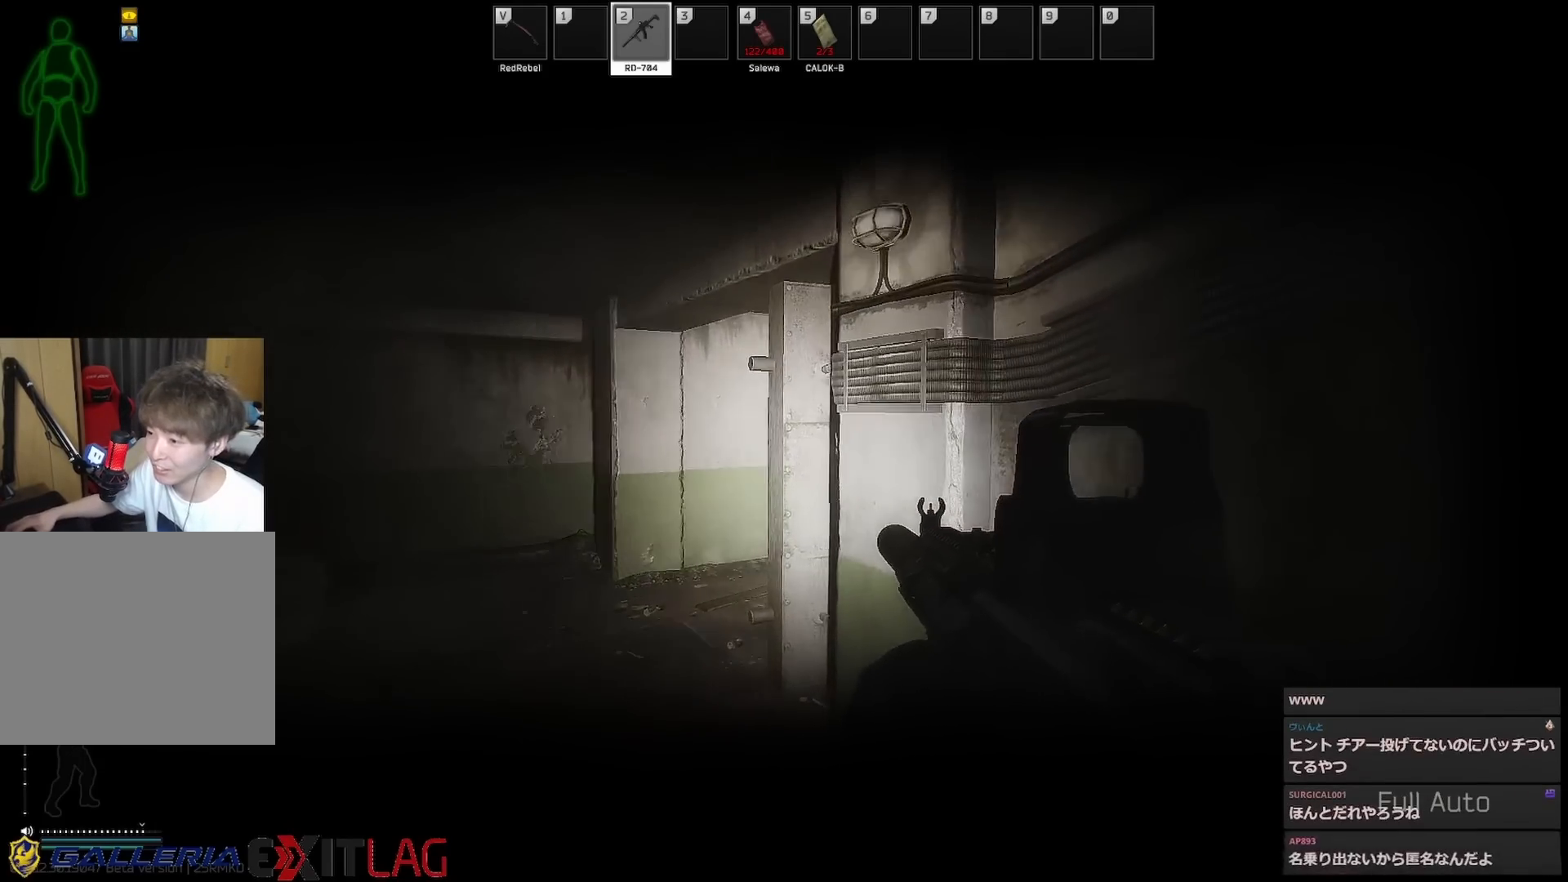
{"keys": ["w"], "events": [[217, "t", "down"], [350, "t", "up"], [450, "a", "up"]]}
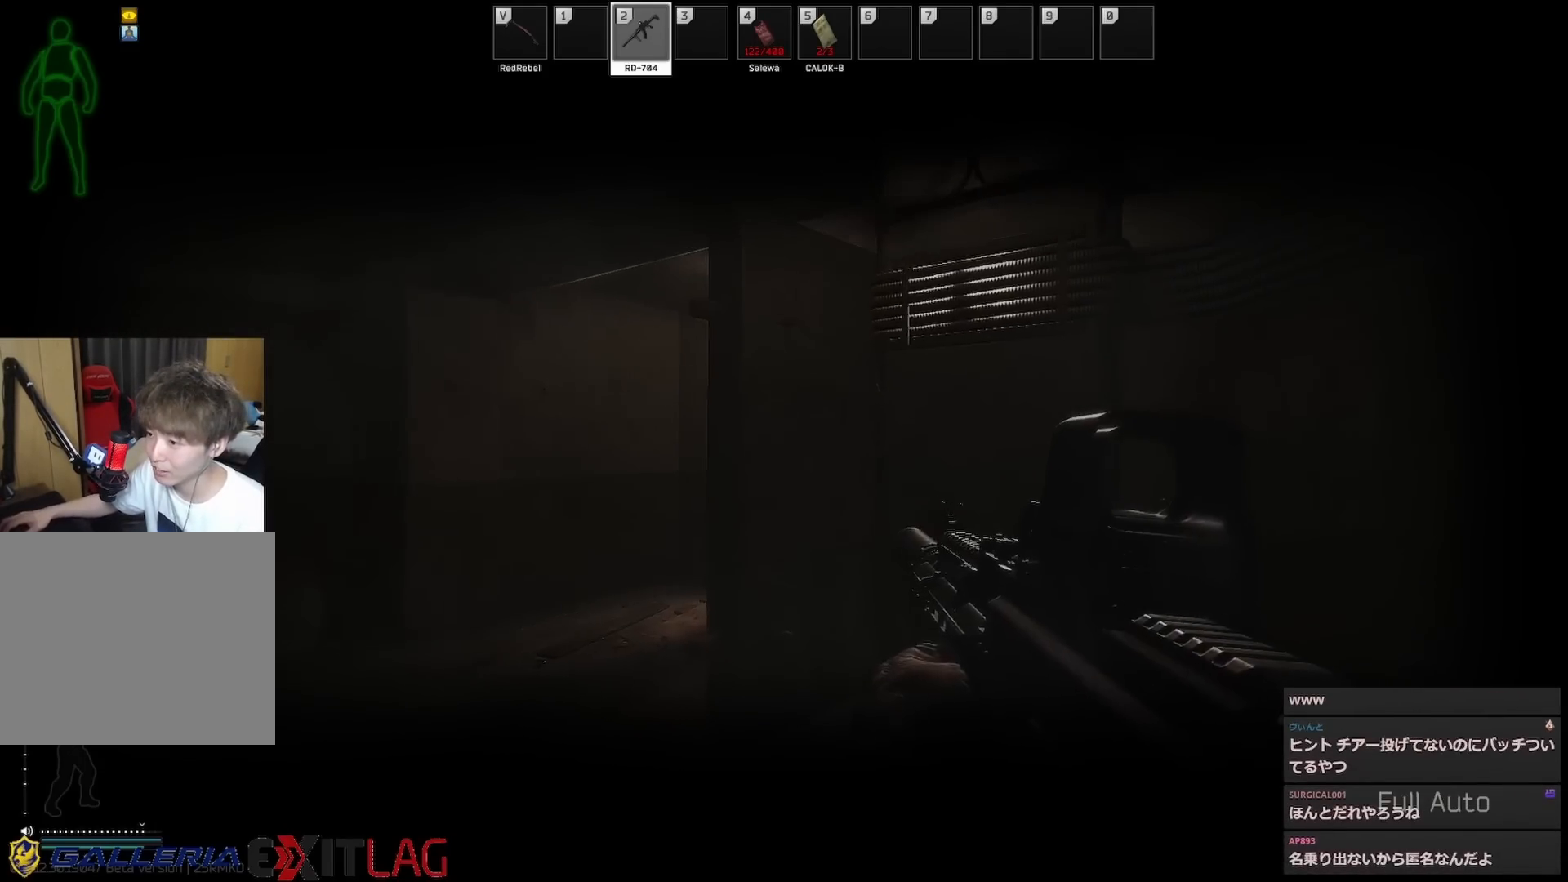
{"keys": ["a", "q", "w"], "events": [[233, "a", "down"], [233, "q", "down"]]}
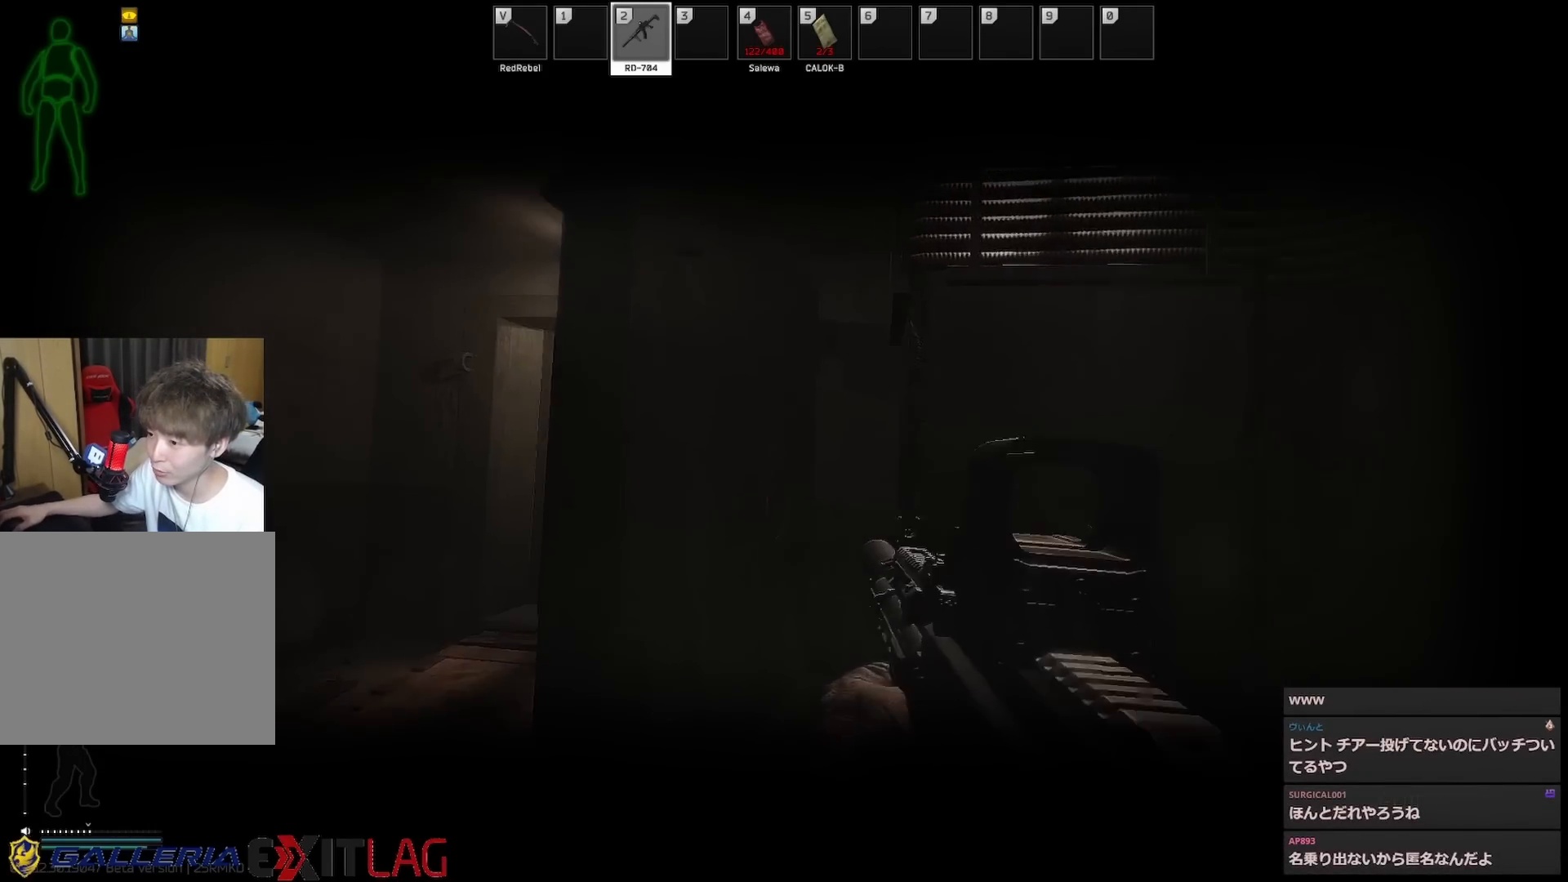
{"keys": ["q"], "events": [[100, "w", "up"], [200, "a", "up"]]}
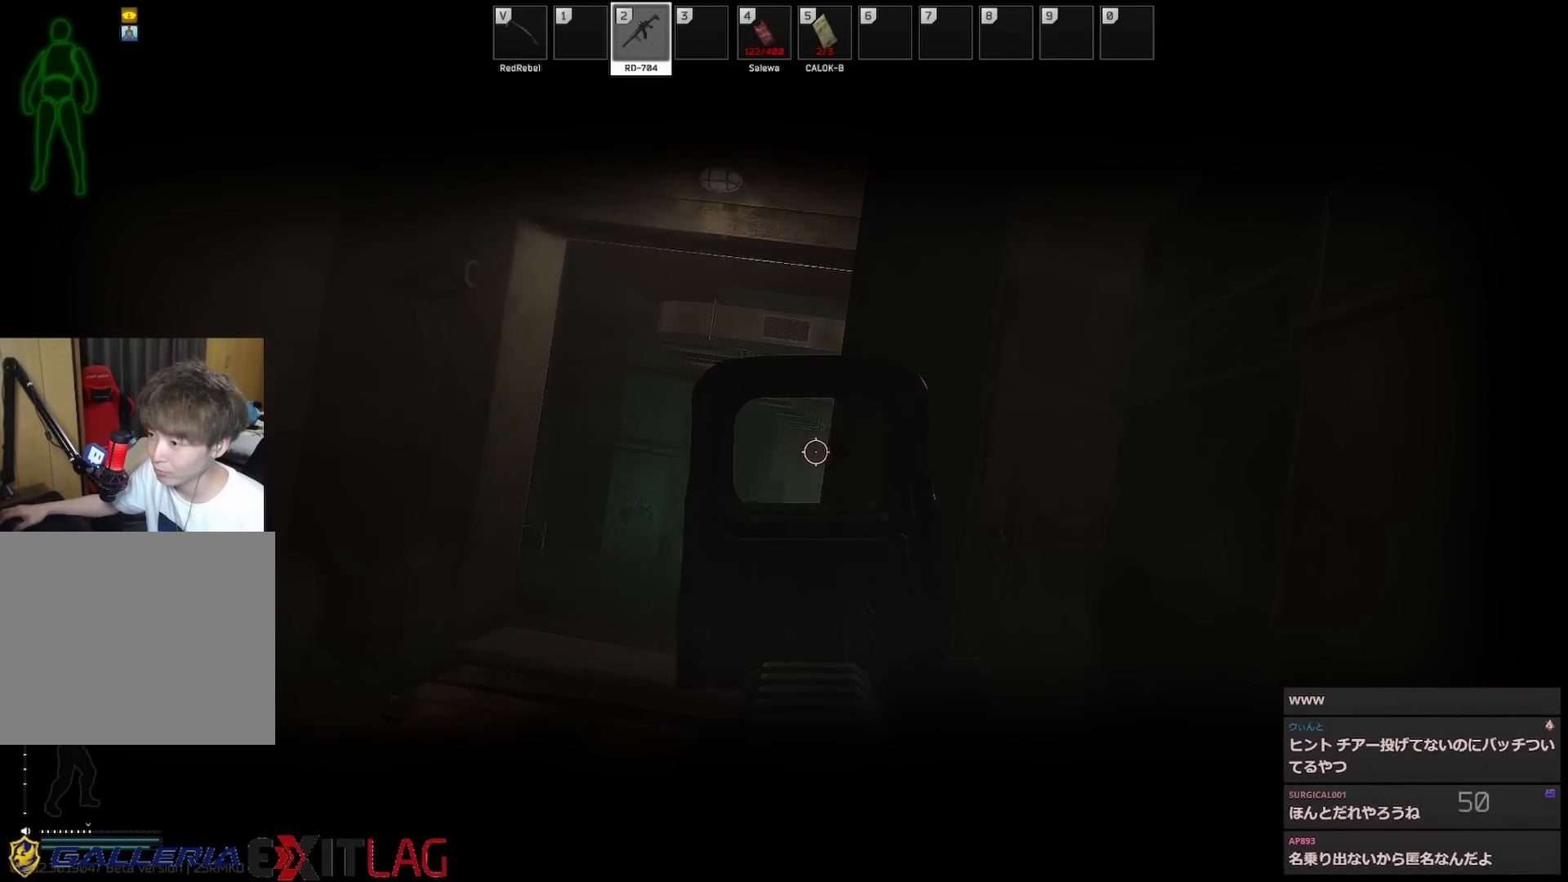
{"keys": ["q"], "events": []}
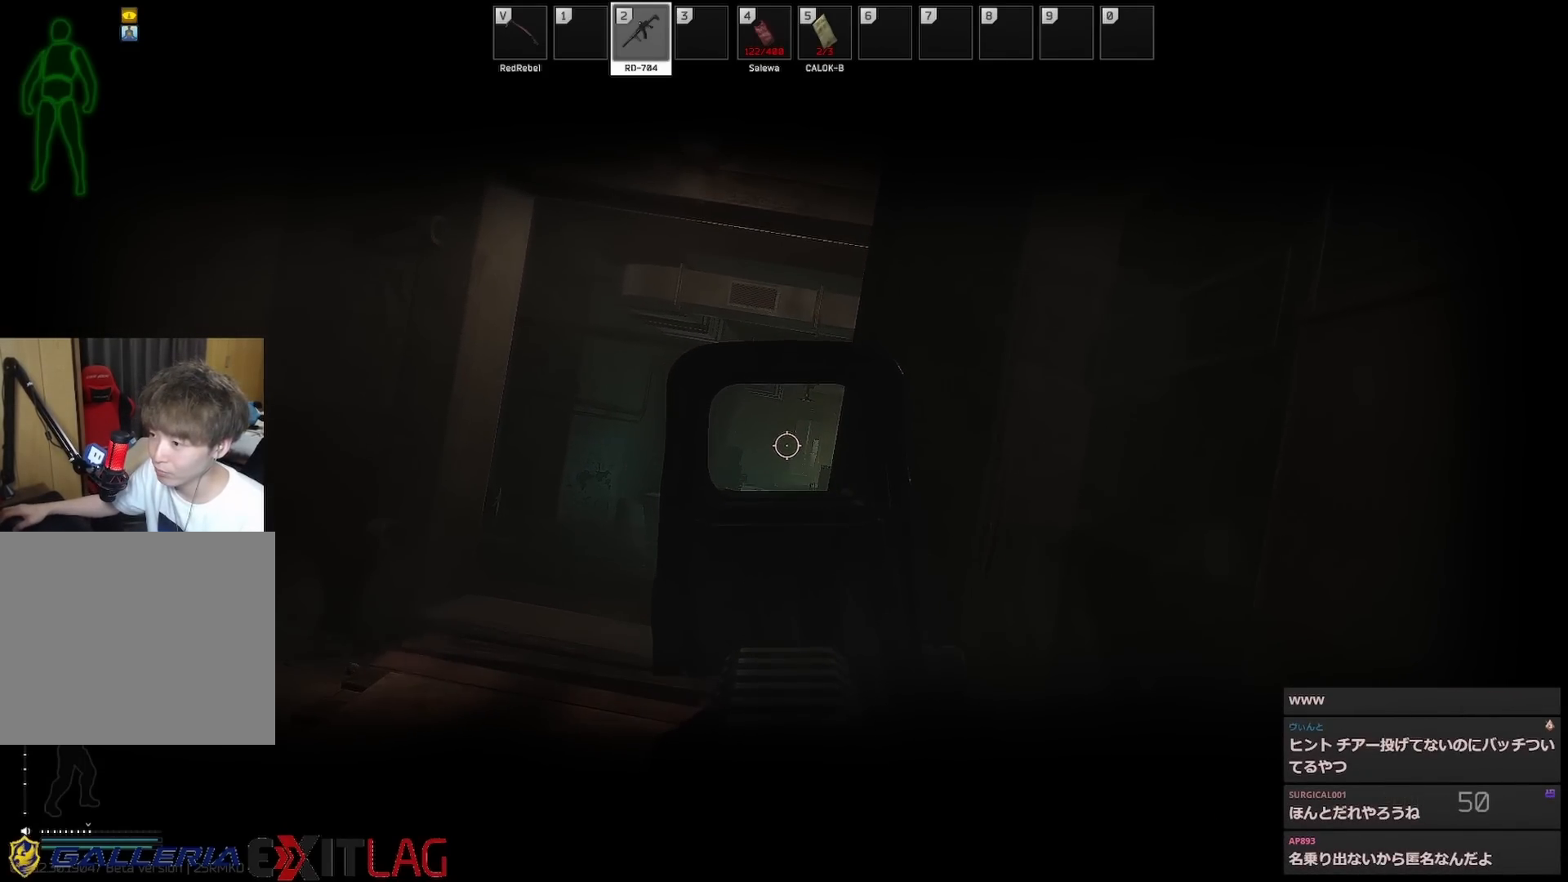
{"keys": ["a", "shift", "w"], "events": [[133, "q", "up"], [183, "w", "down"], [267, "a", "down"], [317, "shift", "down"]]}
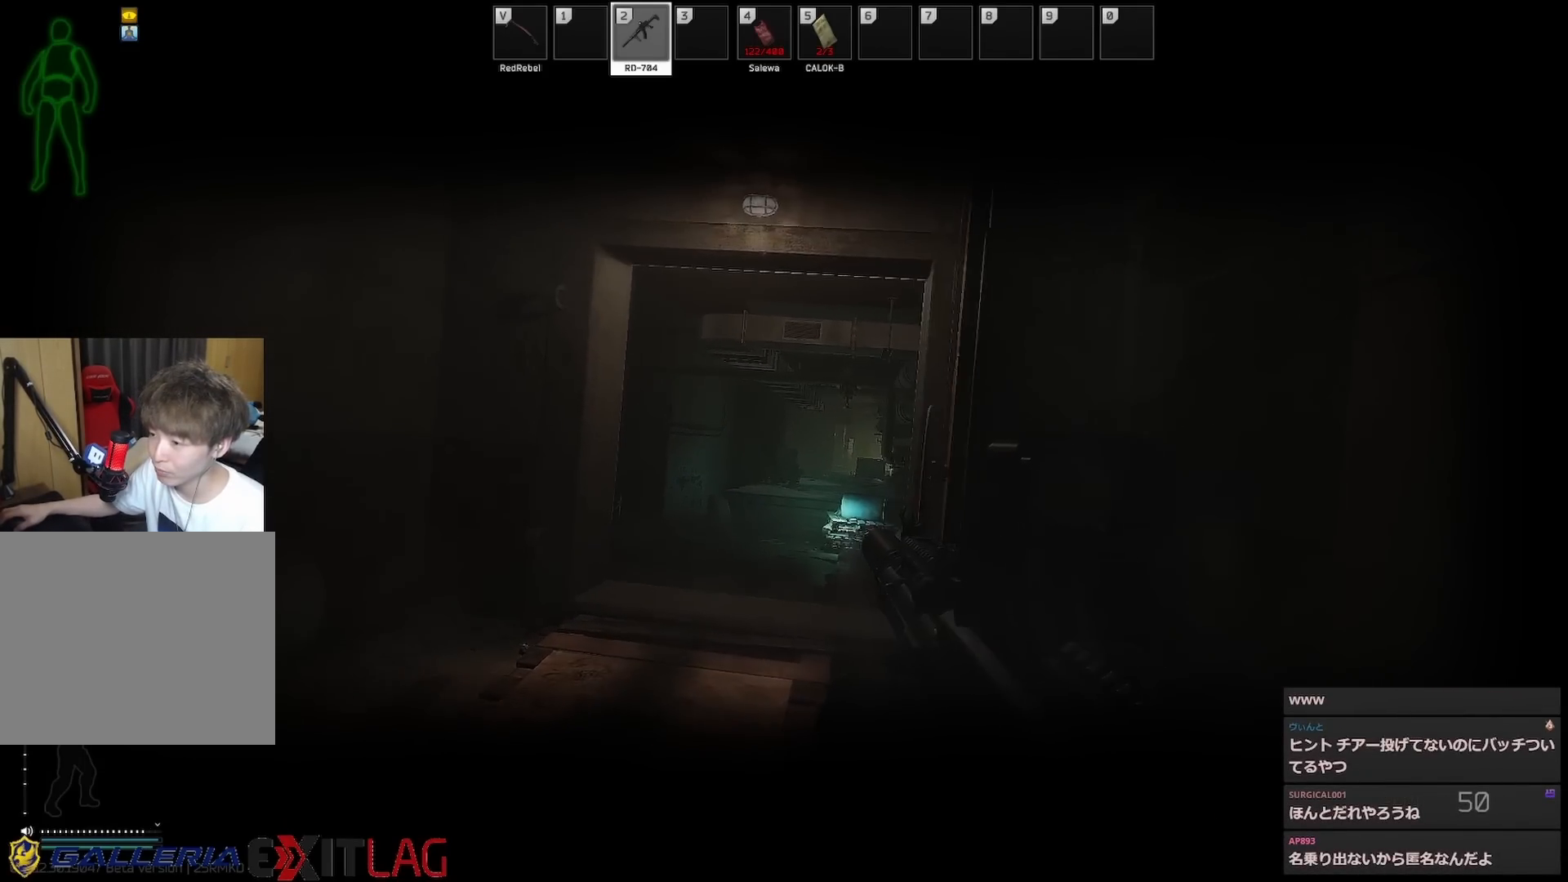
{"keys": ["shift", "w"], "events": [[50, "a", "up"], [333, "d", "down"], [433, "d", "up"]]}
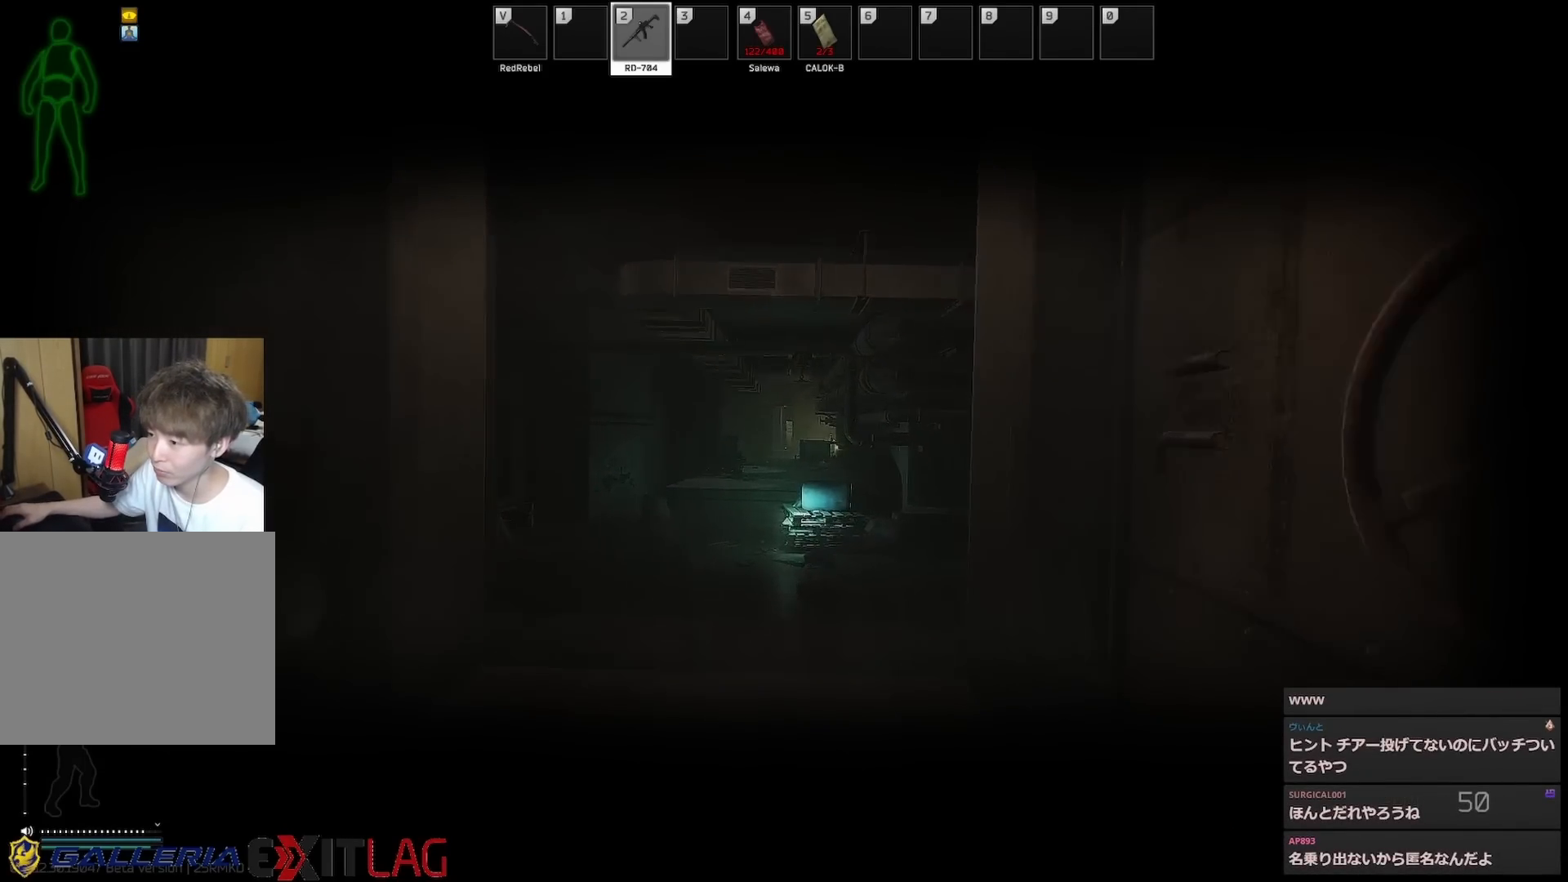
{"keys": ["shift", "w"], "events": []}
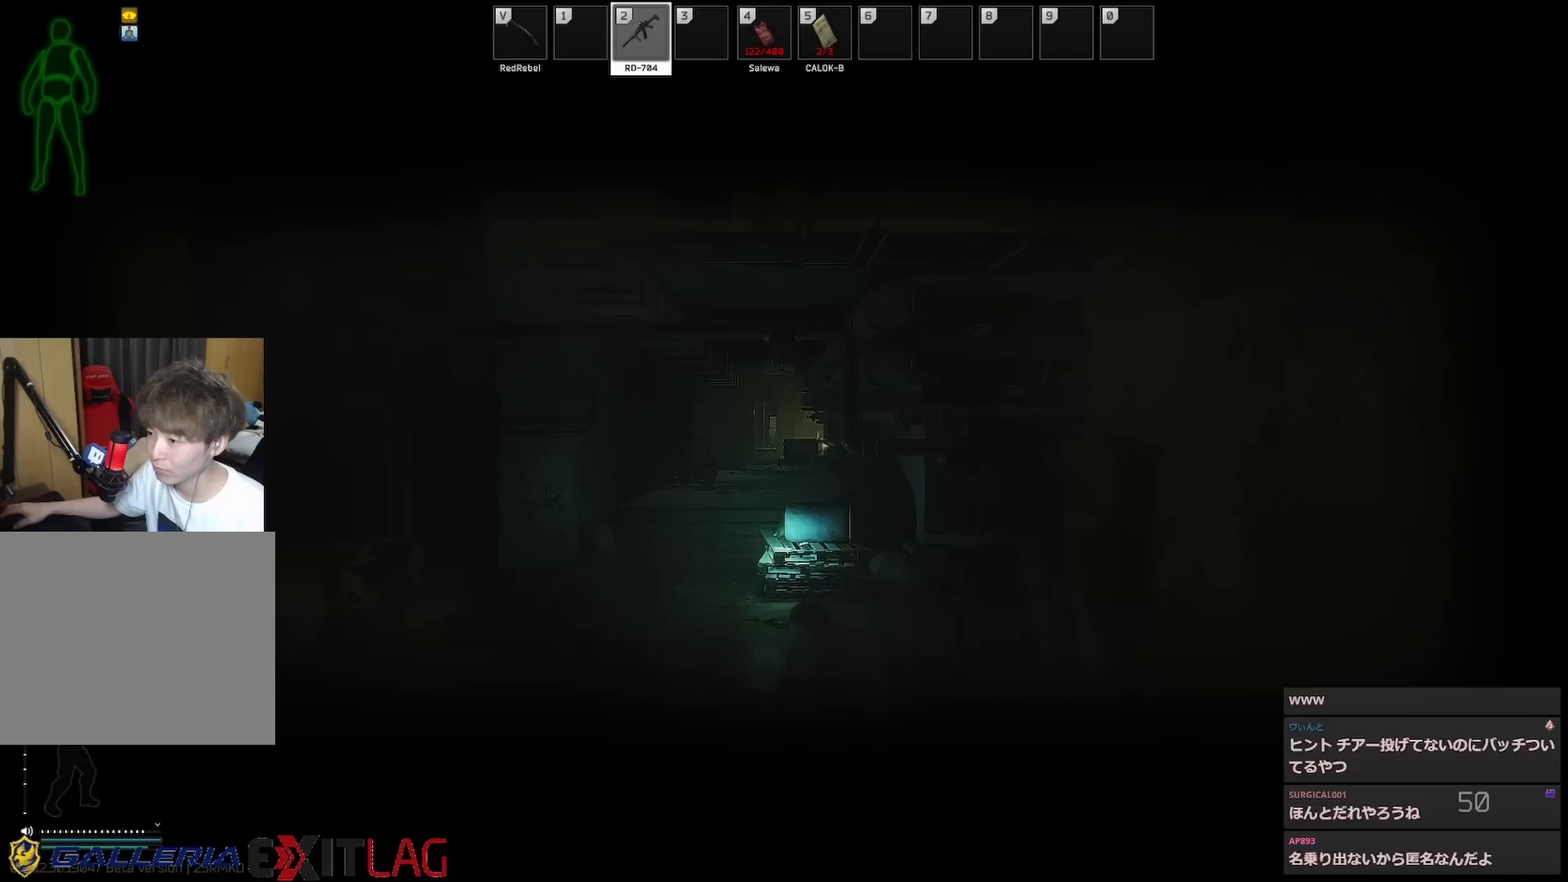
{"keys": ["shift", "space", "w"], "events": [[417, "space", "down"]]}
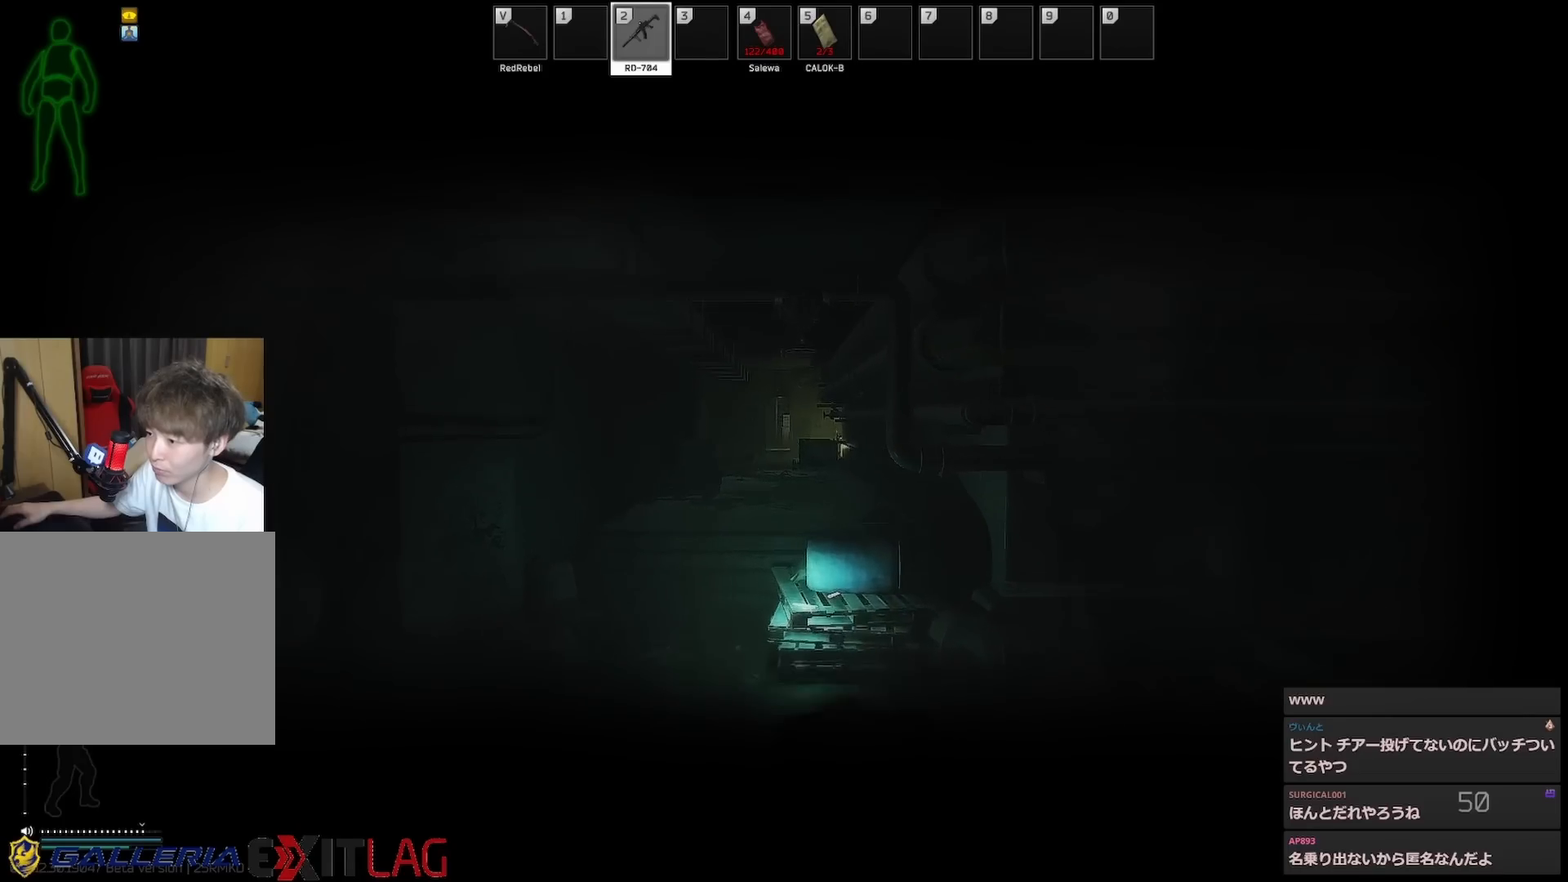
{"keys": ["shift", "space", "w"], "events": []}
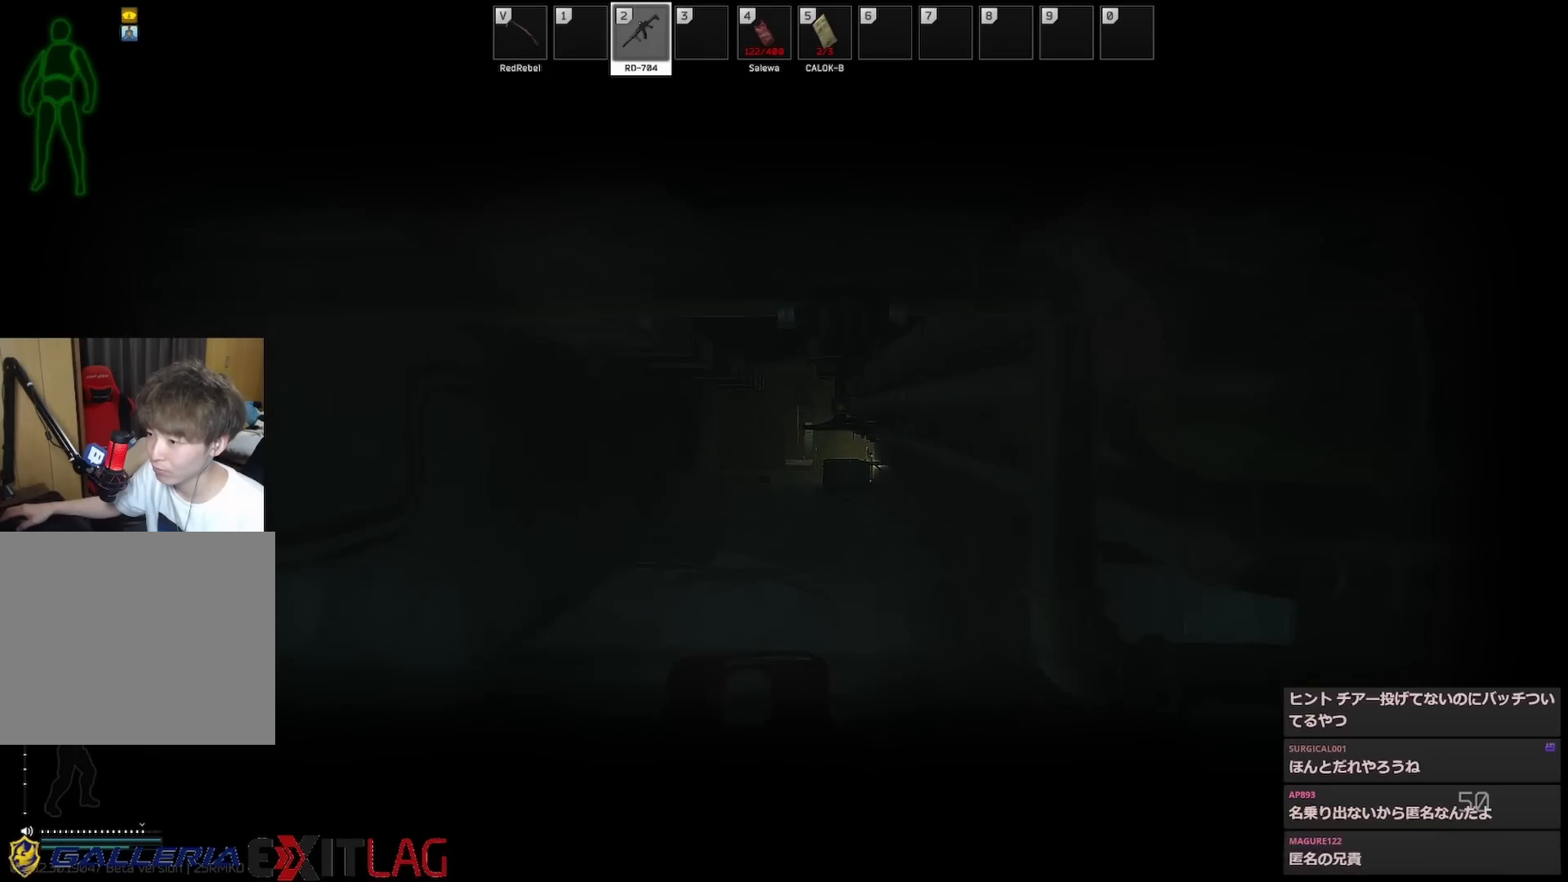
{"keys": ["shift", "w"], "events": [[167, "space", "up"]]}
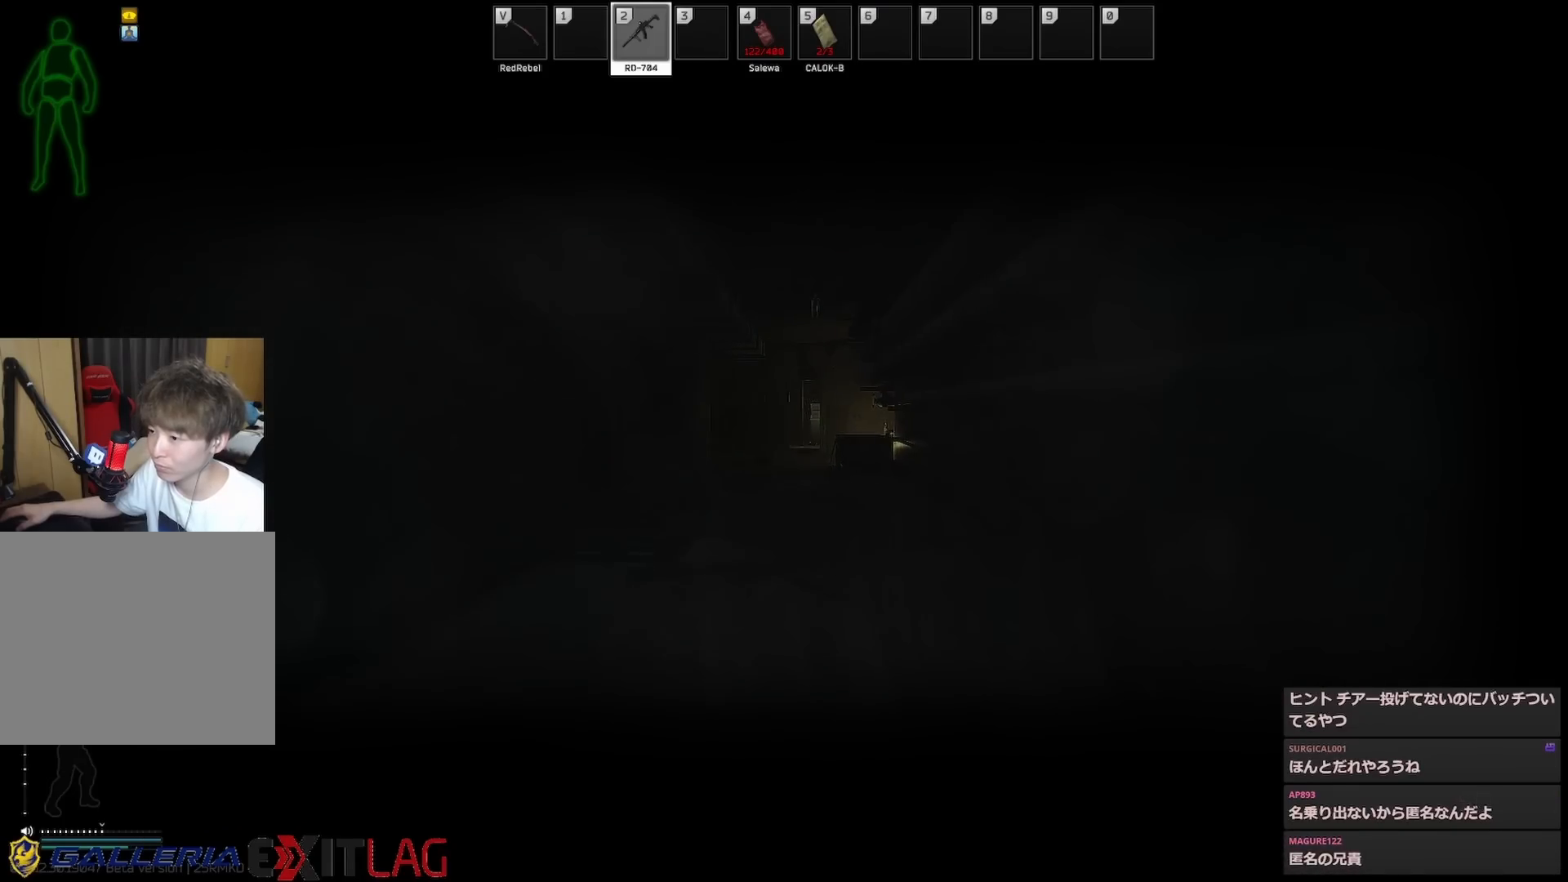
{"keys": ["shift", "w"], "events": []}
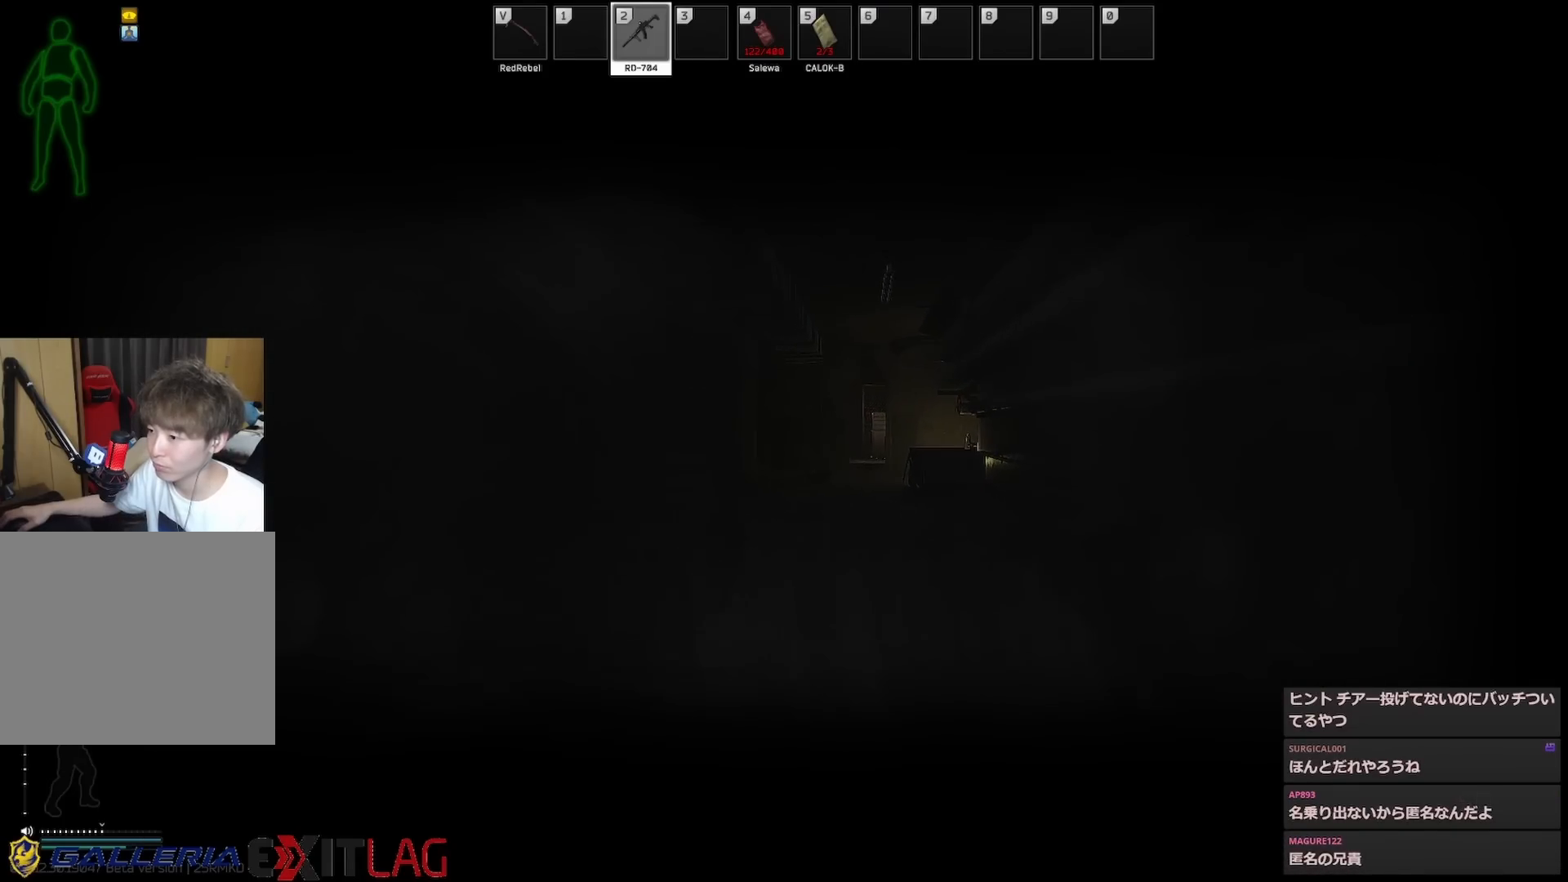
{"keys": ["shift", "w"], "events": []}
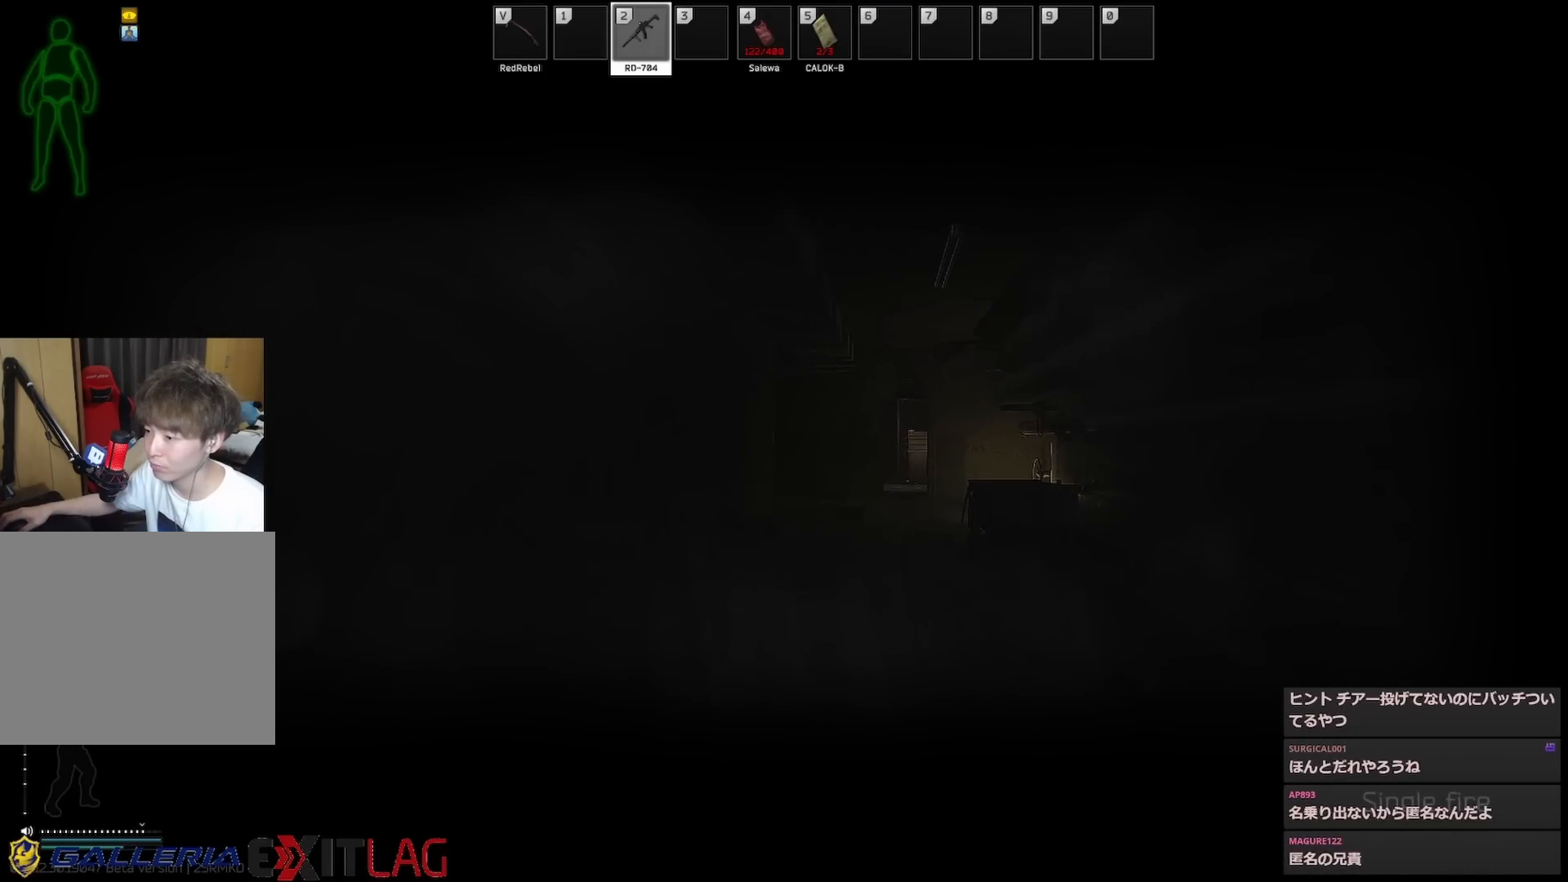
{"keys": ["d", "shift", "w"], "events": [[400, "d", "down"]]}
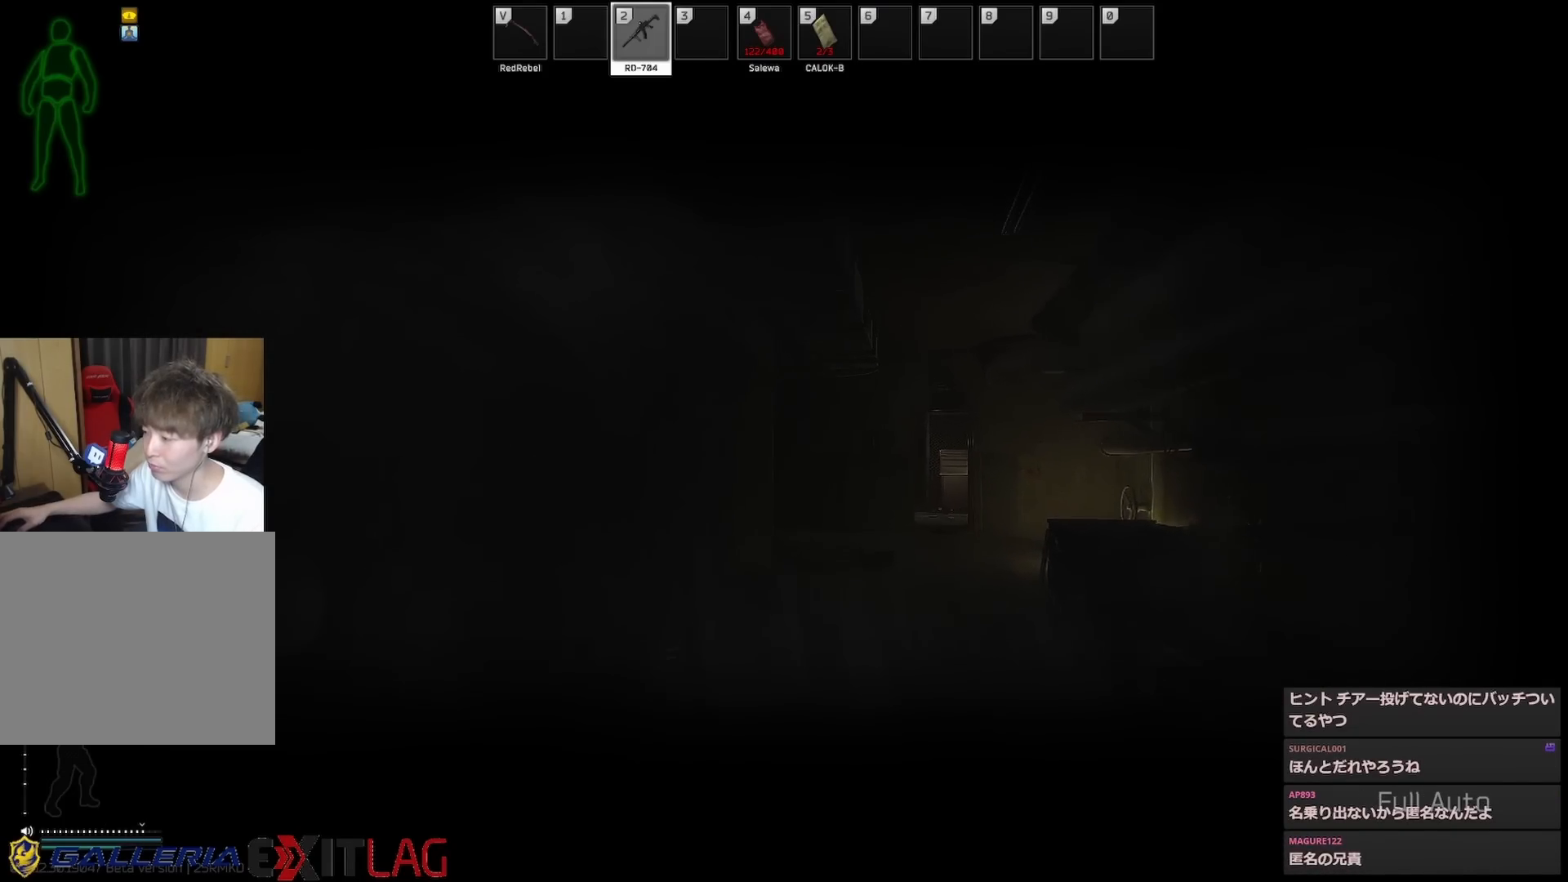
{"keys": ["d", "shift", "w"], "events": [[83, "d", "up"], [500, "d", "down"]]}
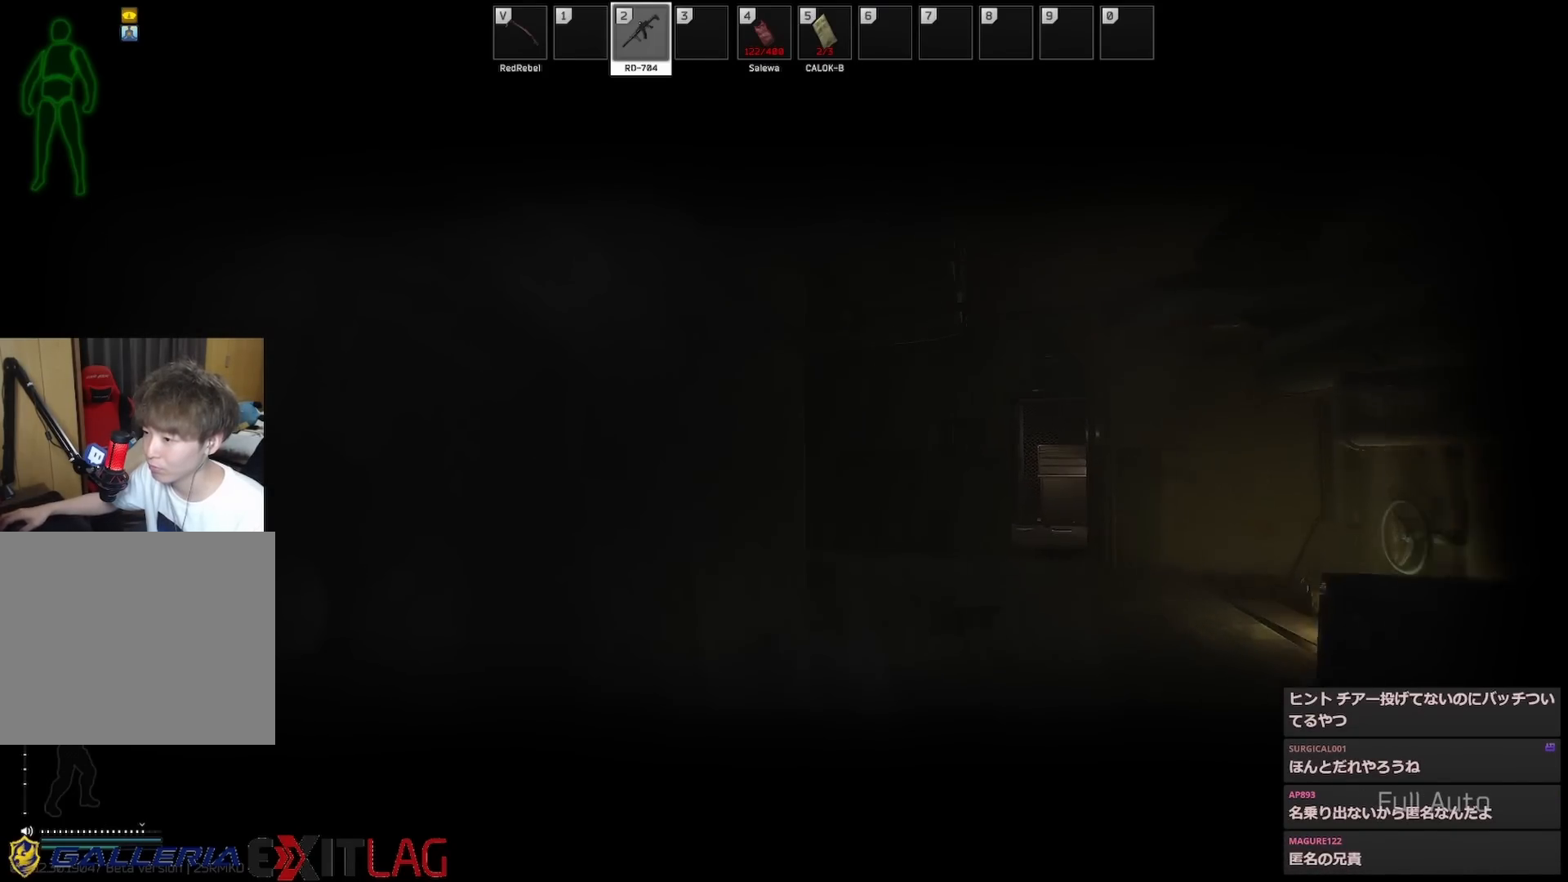
{"keys": ["t", "w"], "events": [[150, "shift", "up"], [233, "shift", "down"], [383, "d", "up"], [383, "shift", "up"], [483, "t", "down"]]}
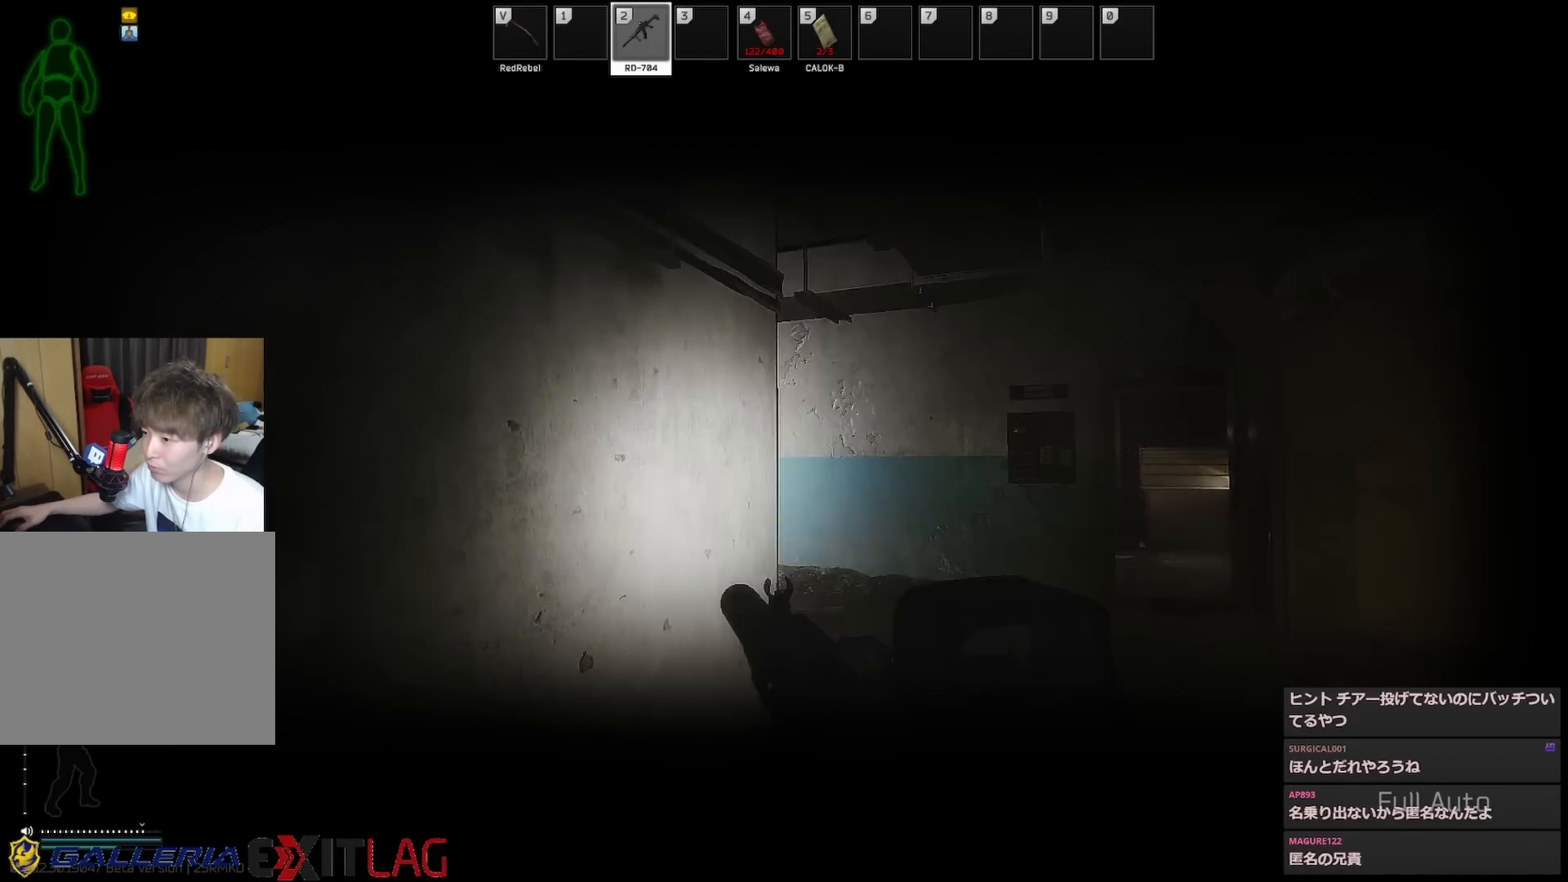
{"keys": ["d", "w"], "events": [[67, "t", "up"], [217, "d", "down"]]}